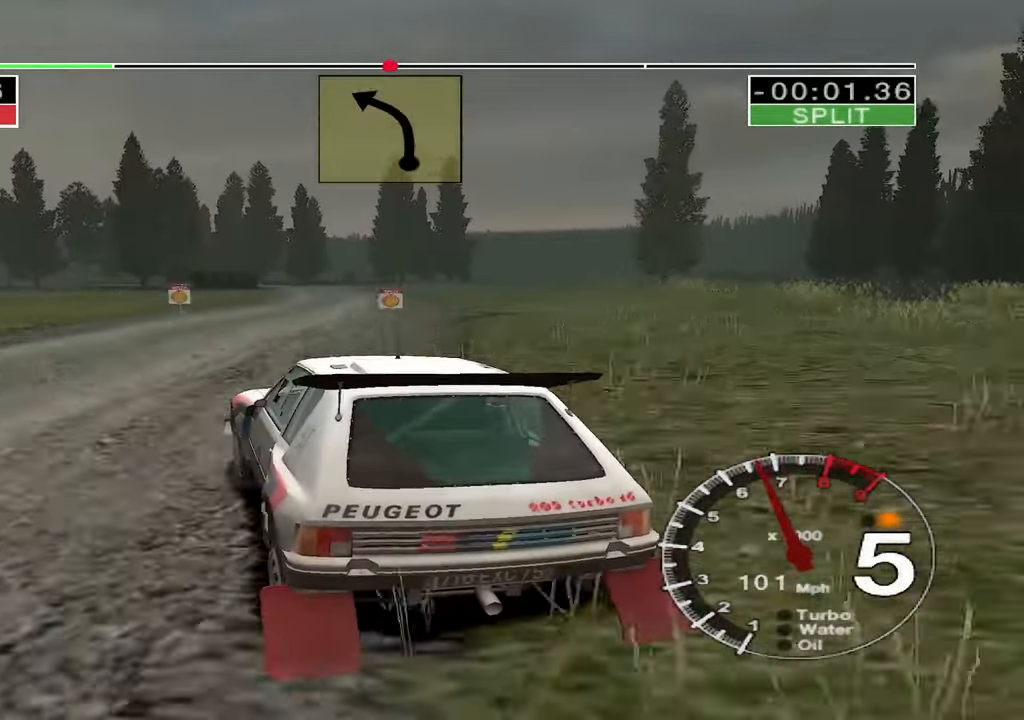
Gameplay with keyboard; each line is a JSON object with the keys held at the frame after it. "events" lists presses ("down") and releases ("up") of "down", "left", "right" and "up" between this image and that frame as [ms after this image, input, new state], when the widget could be followed in between. No other keys are recorded. Mouse input is not recorded.
{"keys": ["right", "up"], "events": [[200, "right", "down"]]}
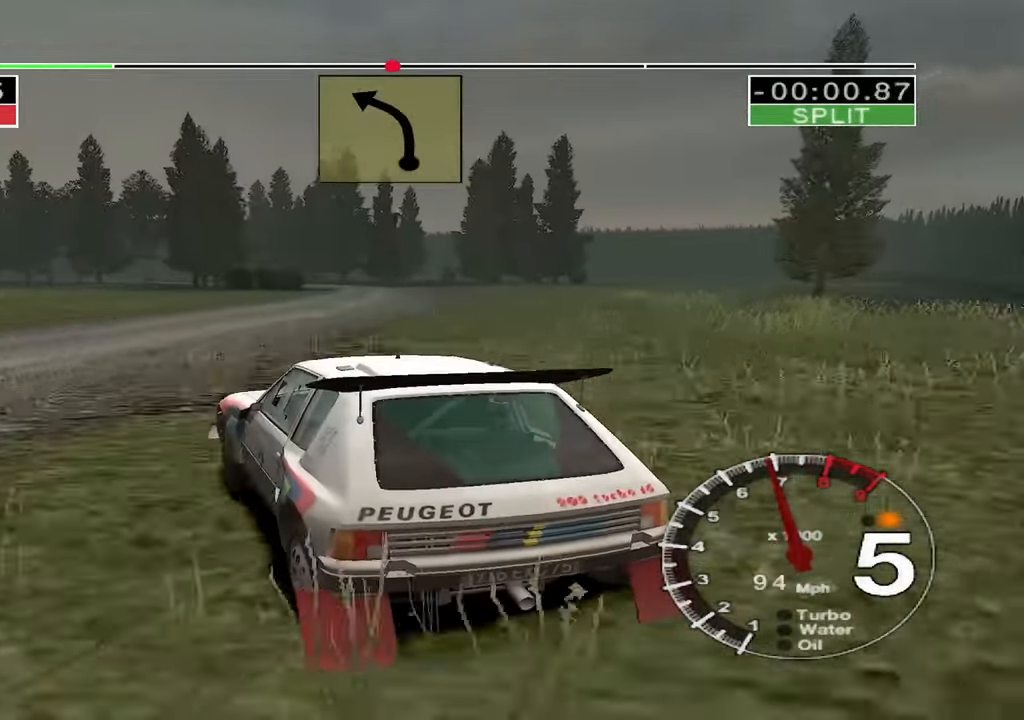
{"keys": ["up"], "events": [[50, "right", "up"], [166, "right", "down"], [383, "right", "up"]]}
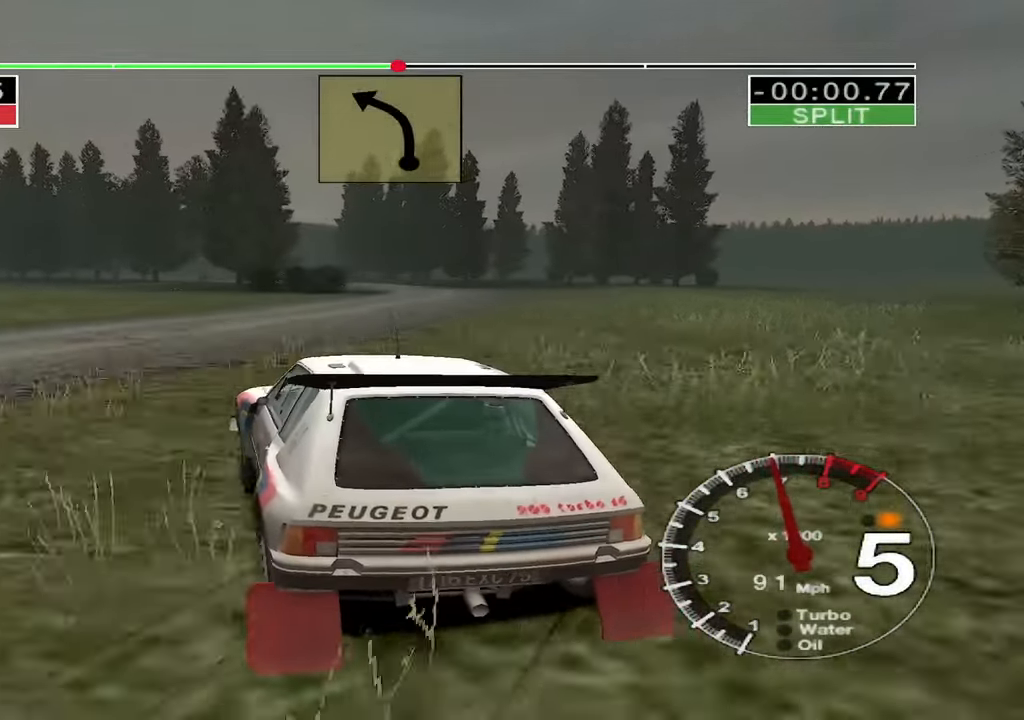
{"keys": ["left", "up"], "events": [[33, "right", "down"], [300, "right", "up"], [466, "left", "down"]]}
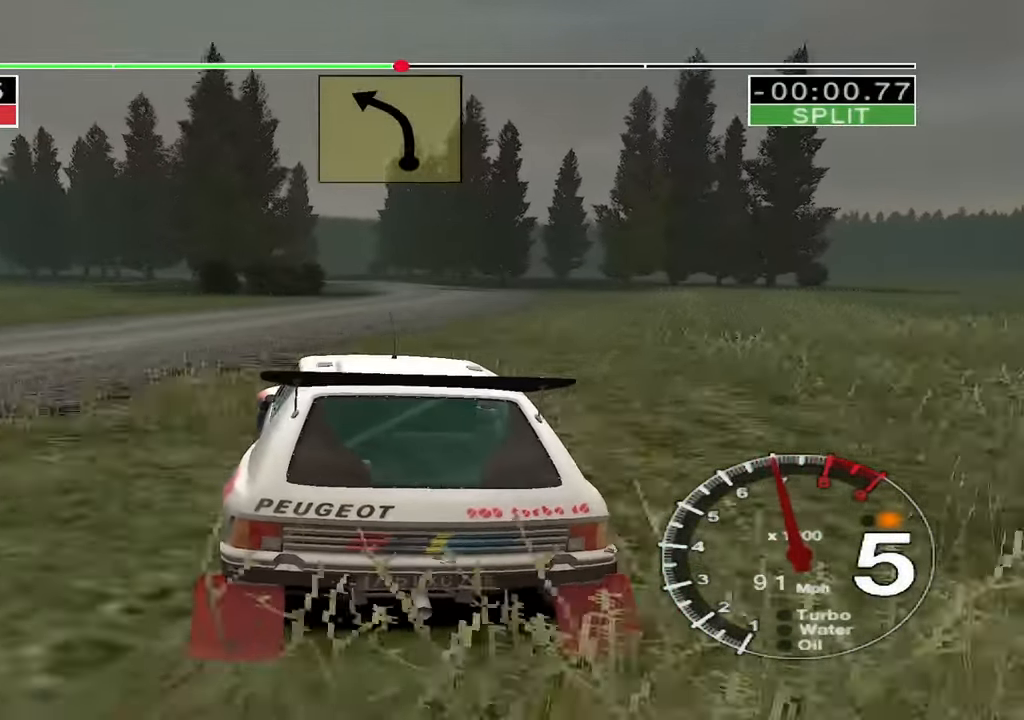
{"keys": ["left", "up"], "events": [[216, "left", "up"], [450, "left", "down"]]}
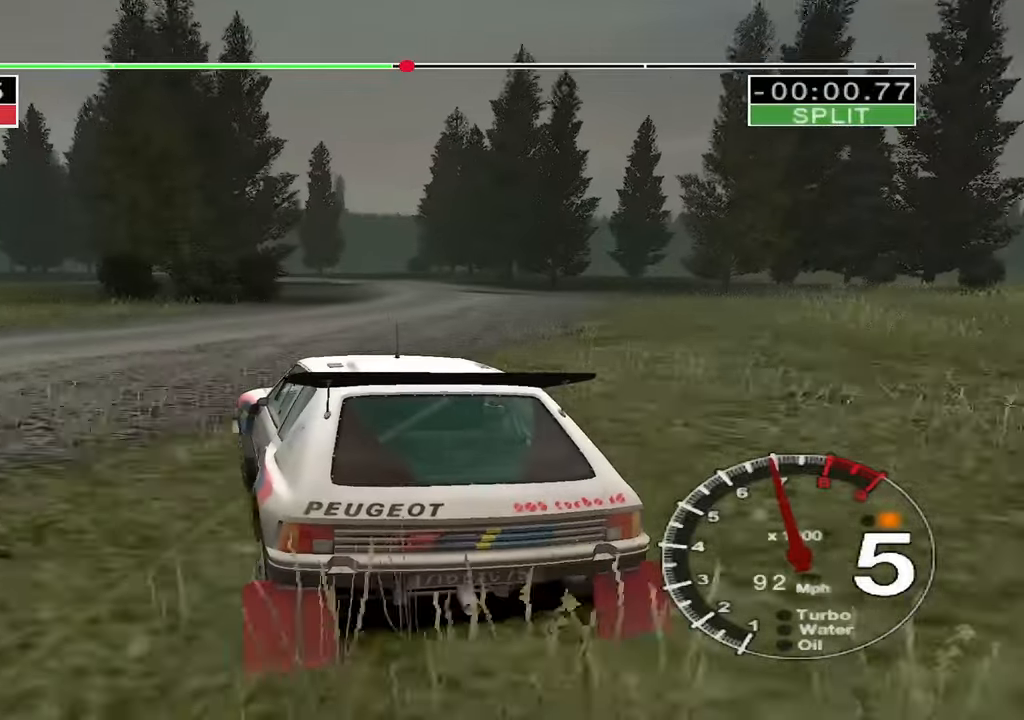
{"keys": ["right", "up"], "events": [[83, "left", "up"], [150, "right", "down"]]}
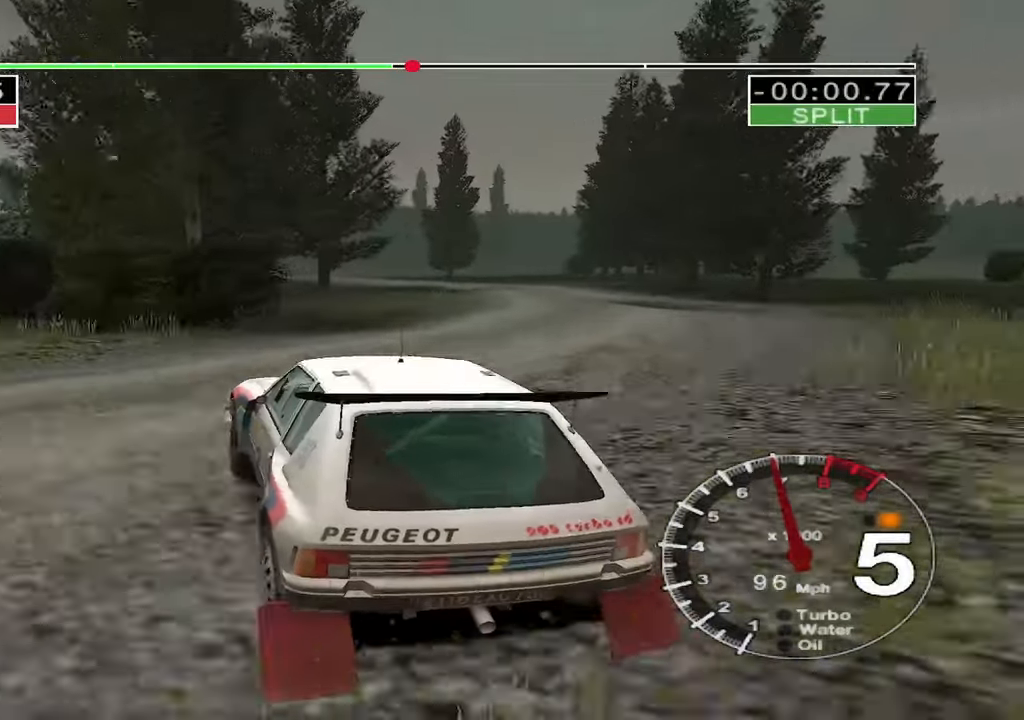
{"keys": ["left", "up"], "events": [[33, "right", "up"], [183, "right", "down"], [283, "right", "up"], [367, "left", "down"]]}
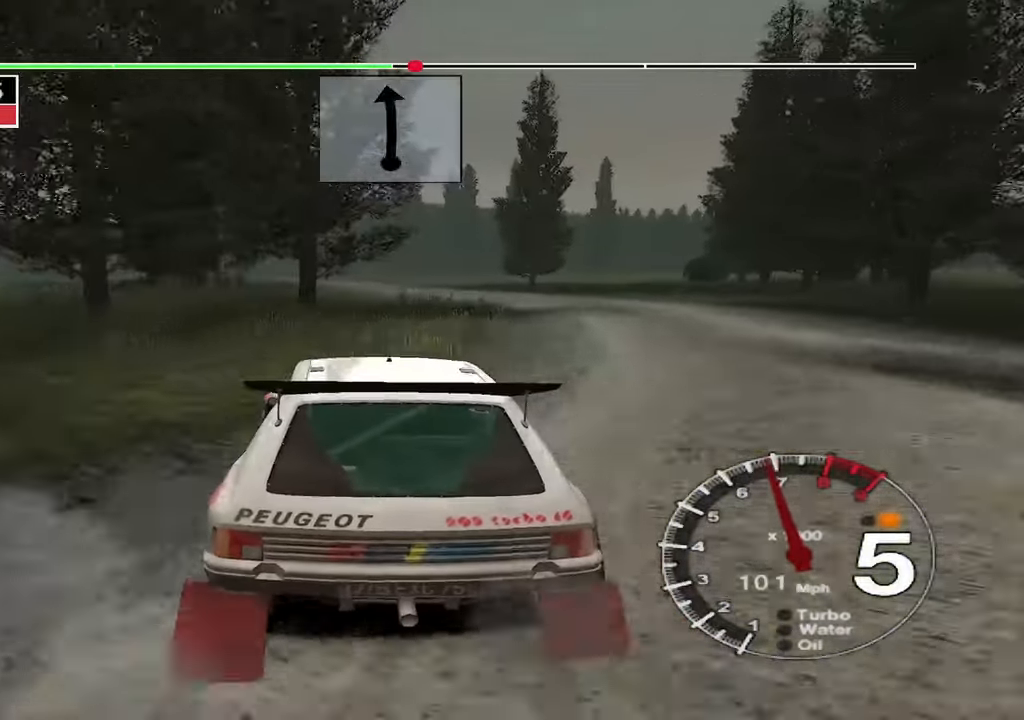
{"keys": ["right", "up"], "events": [[267, "left", "up"], [467, "right", "down"]]}
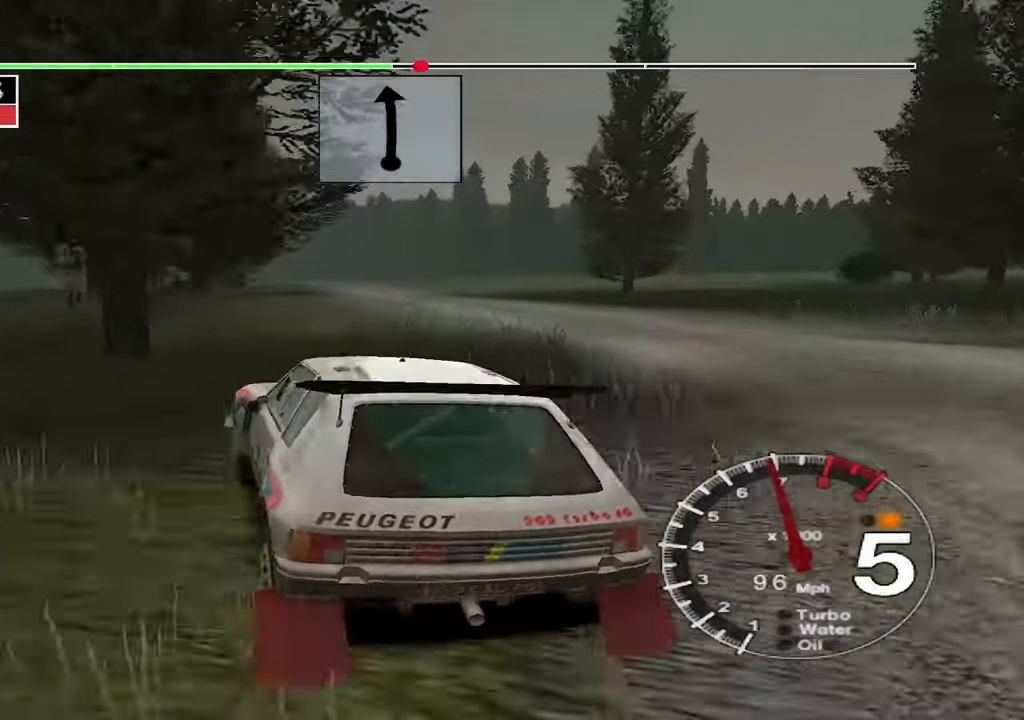
{"keys": ["right", "up"], "events": []}
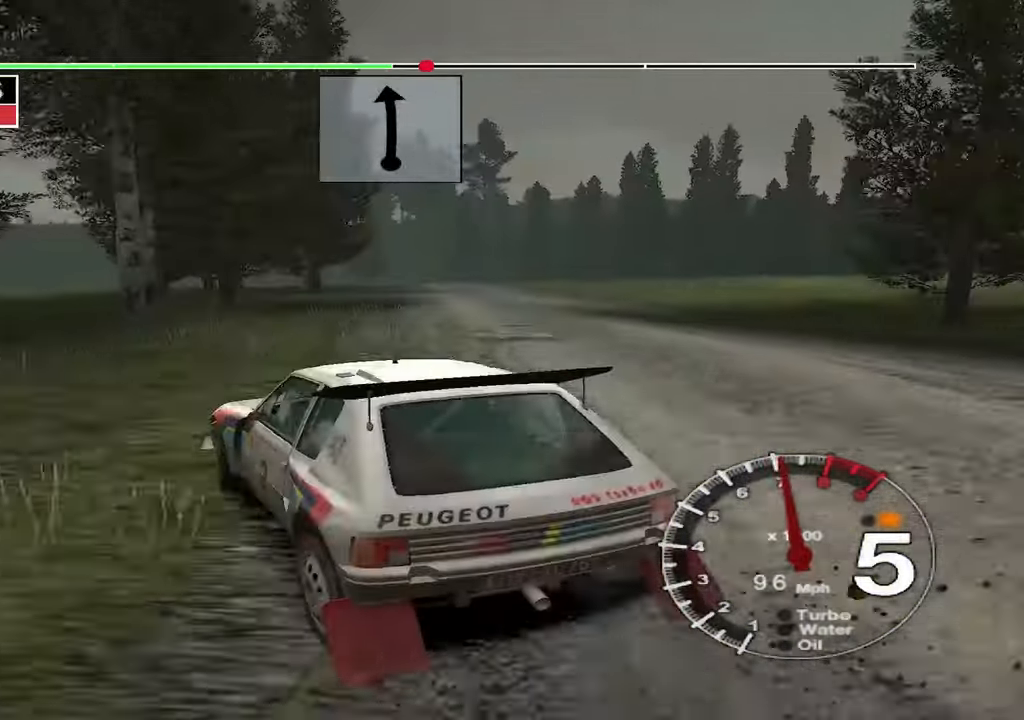
{"keys": ["right", "up"], "events": []}
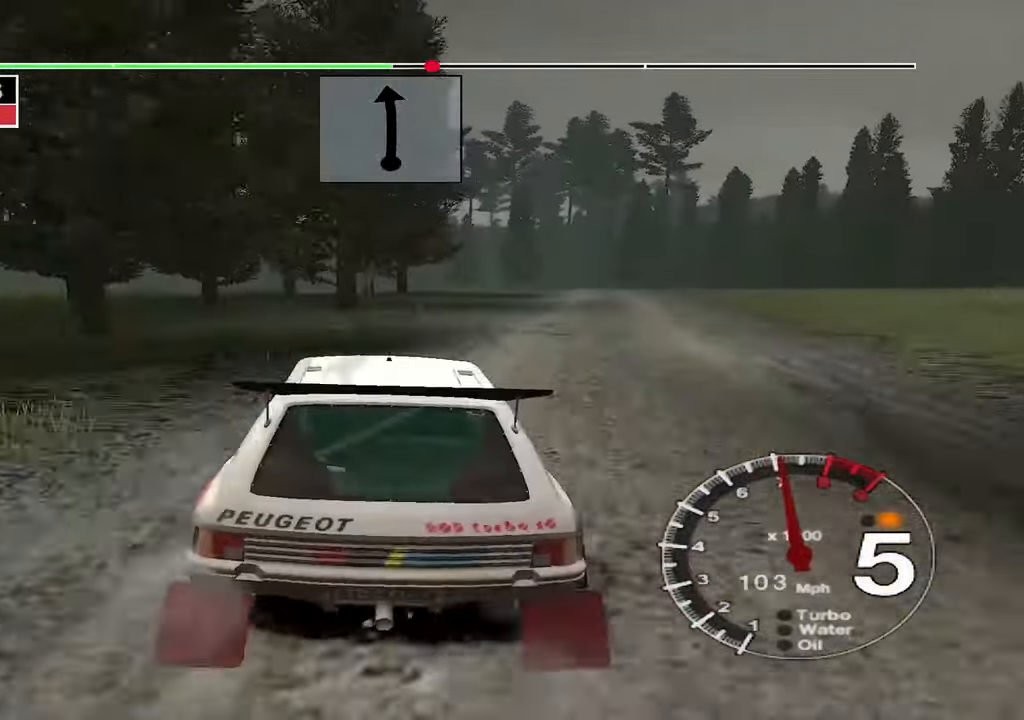
{"keys": ["up"], "events": [[50, "right", "up"]]}
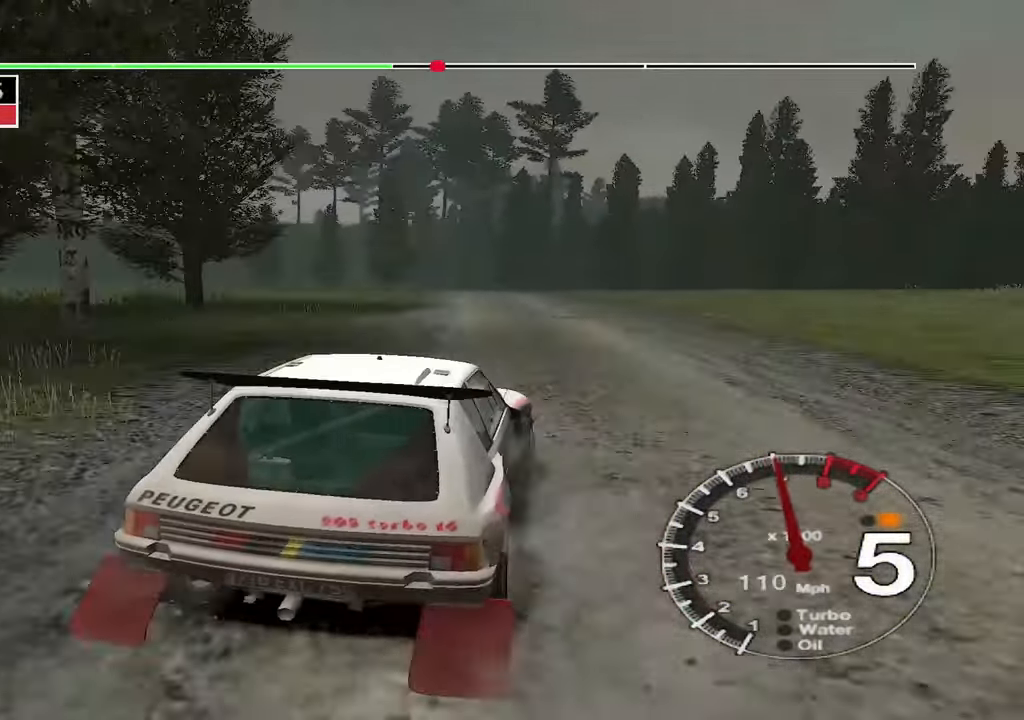
{"keys": ["up"], "events": [[67, "left", "down"], [233, "left", "up"], [350, "left", "down"], [467, "left", "up"]]}
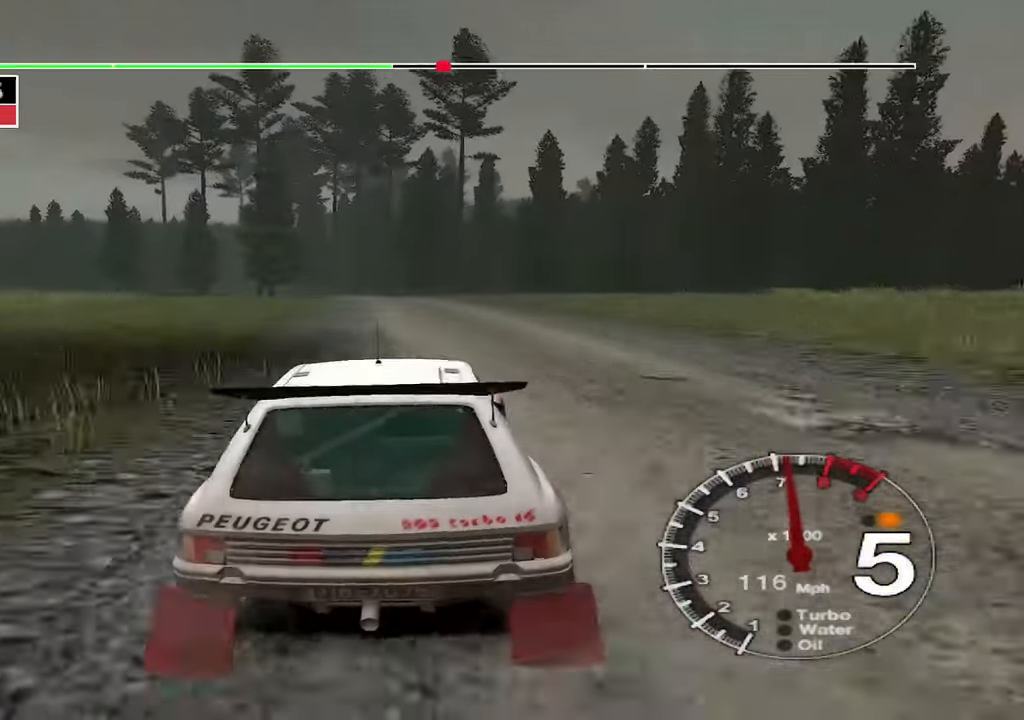
{"keys": ["right", "up"], "events": [[67, "left", "down"], [267, "left", "up"], [417, "right", "down"]]}
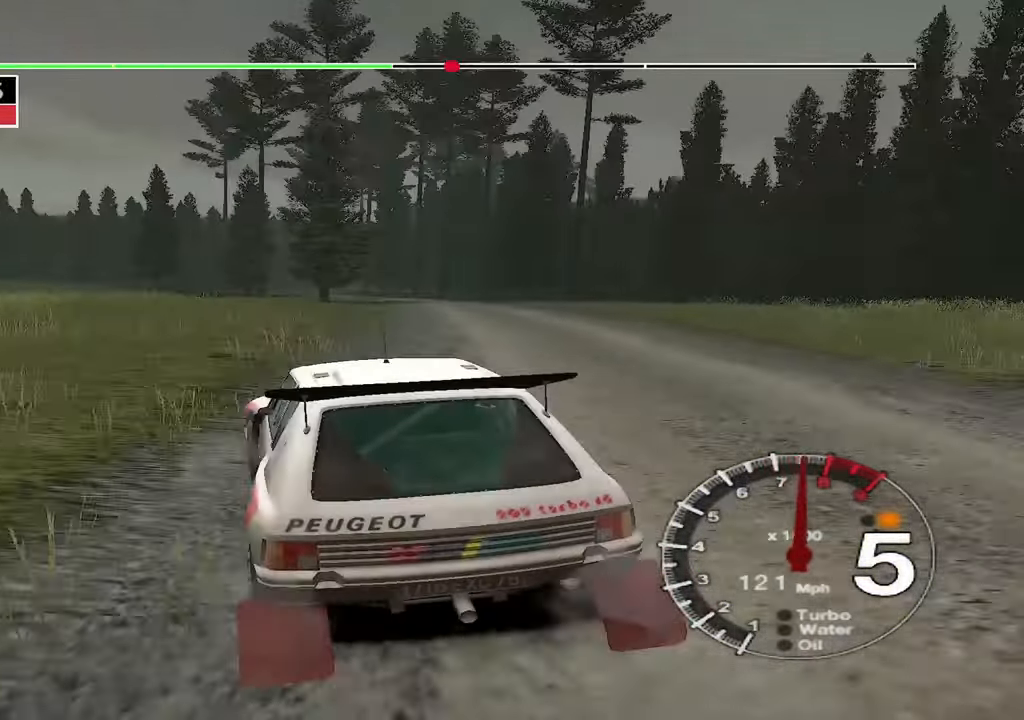
{"keys": ["up"], "events": [[133, "right", "up"], [350, "left", "down"], [483, "left", "up"]]}
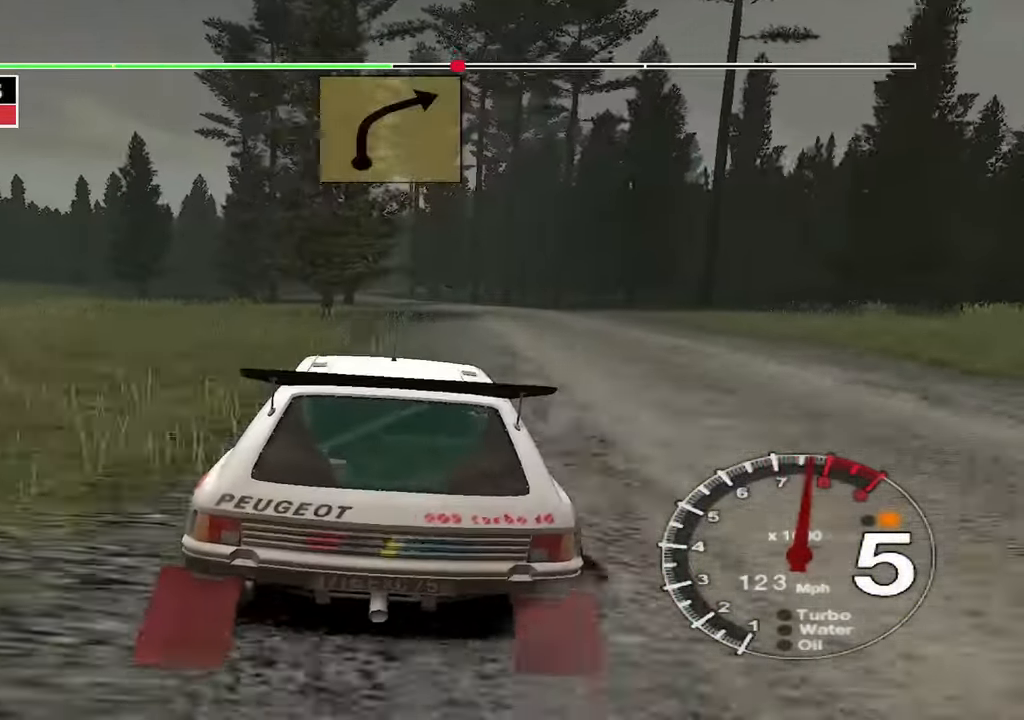
{"keys": ["right", "up"], "events": [[117, "left", "down"], [200, "left", "up"], [484, "right", "down"]]}
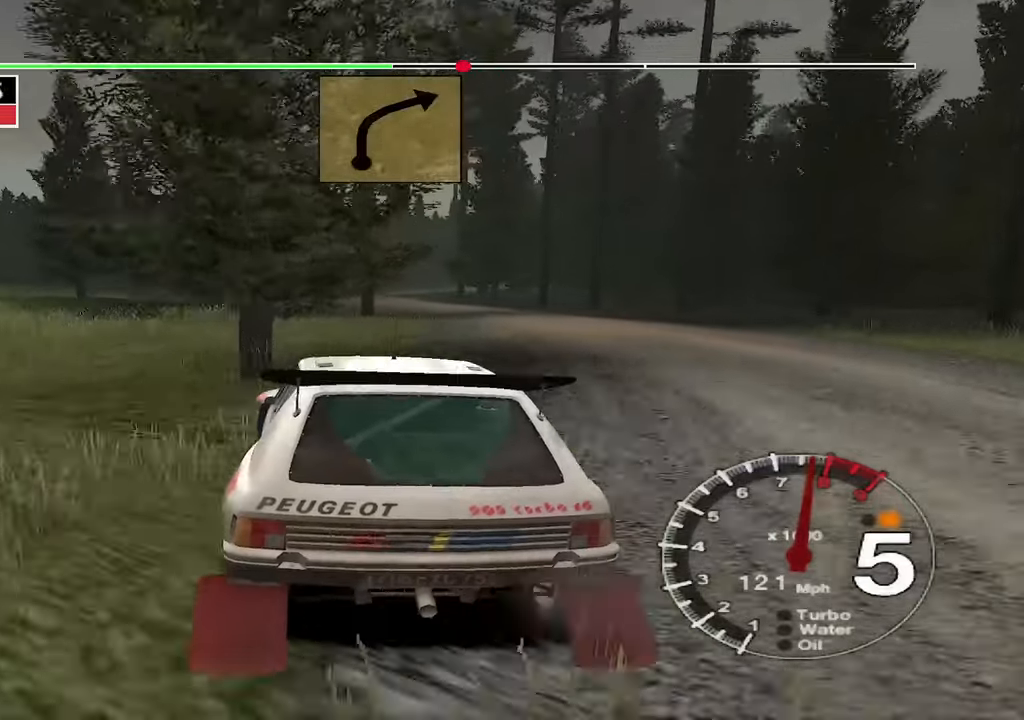
{"keys": ["up"], "events": [[200, "right", "up"], [250, "right", "down"], [450, "right", "up"]]}
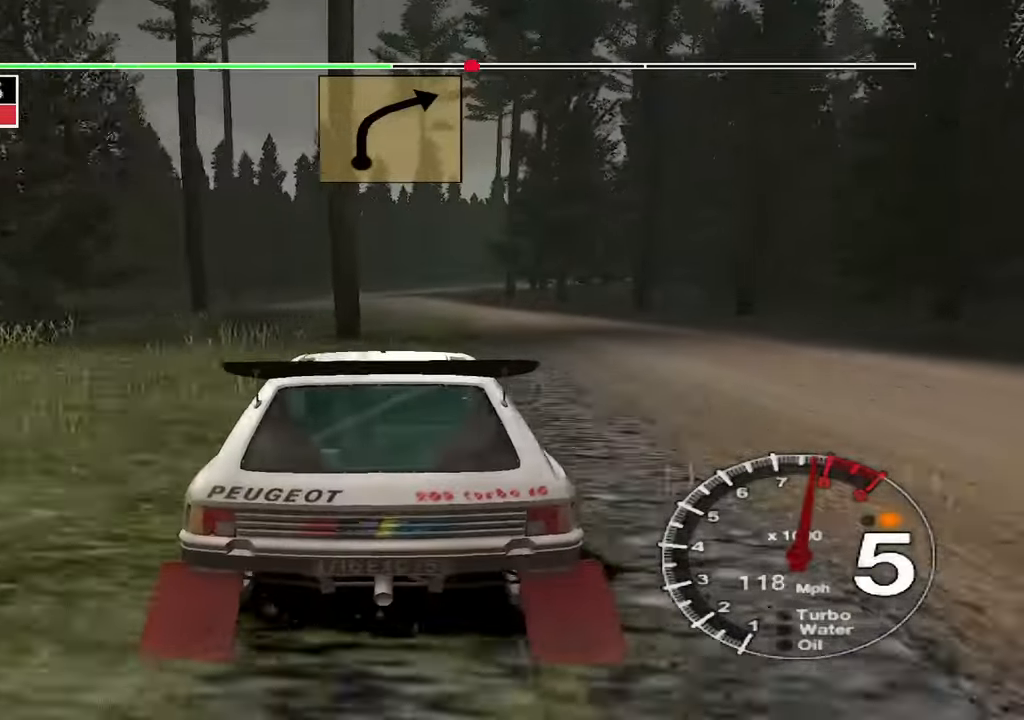
{"keys": ["right", "up"], "events": [[67, "left", "down"], [167, "left", "up"], [284, "right", "down"]]}
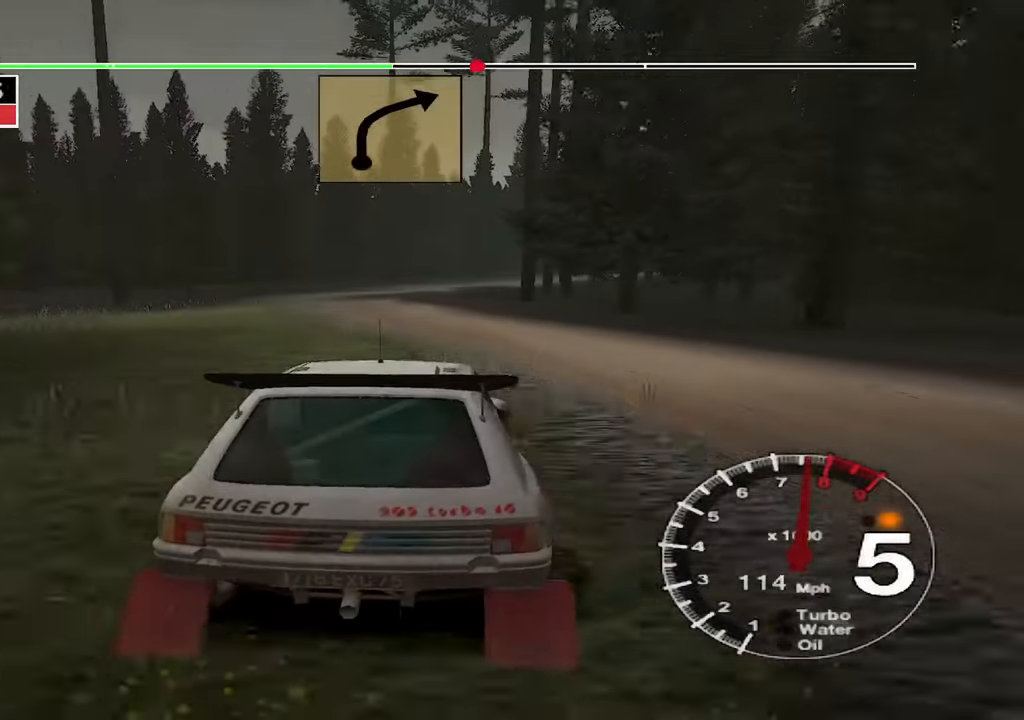
{"keys": ["up"], "events": [[17, "right", "up"], [67, "right", "down"], [200, "right", "up"], [350, "left", "down"], [500, "left", "up"]]}
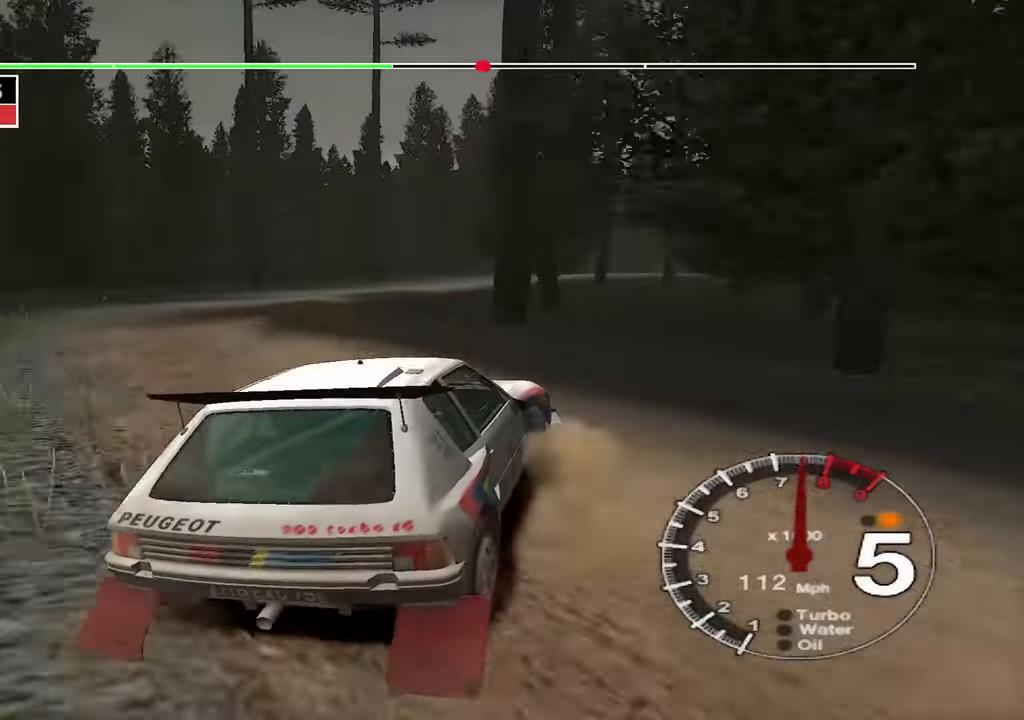
{"keys": ["up"], "events": [[250, "left", "down"], [467, "left", "up"]]}
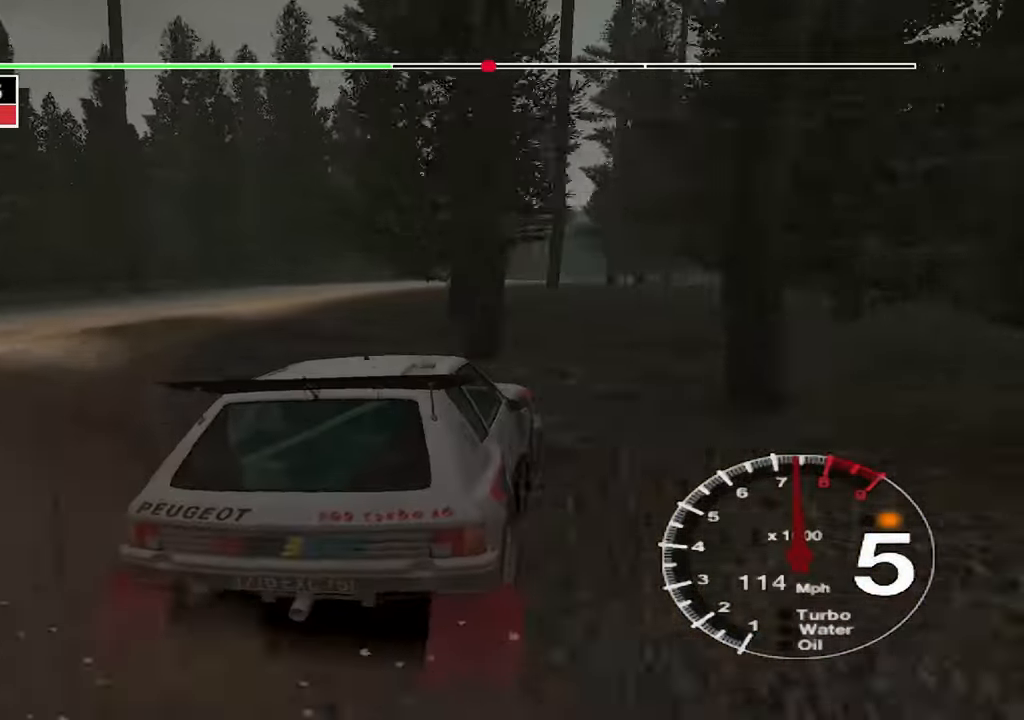
{"keys": ["left", "up"], "events": [[267, "left", "down"]]}
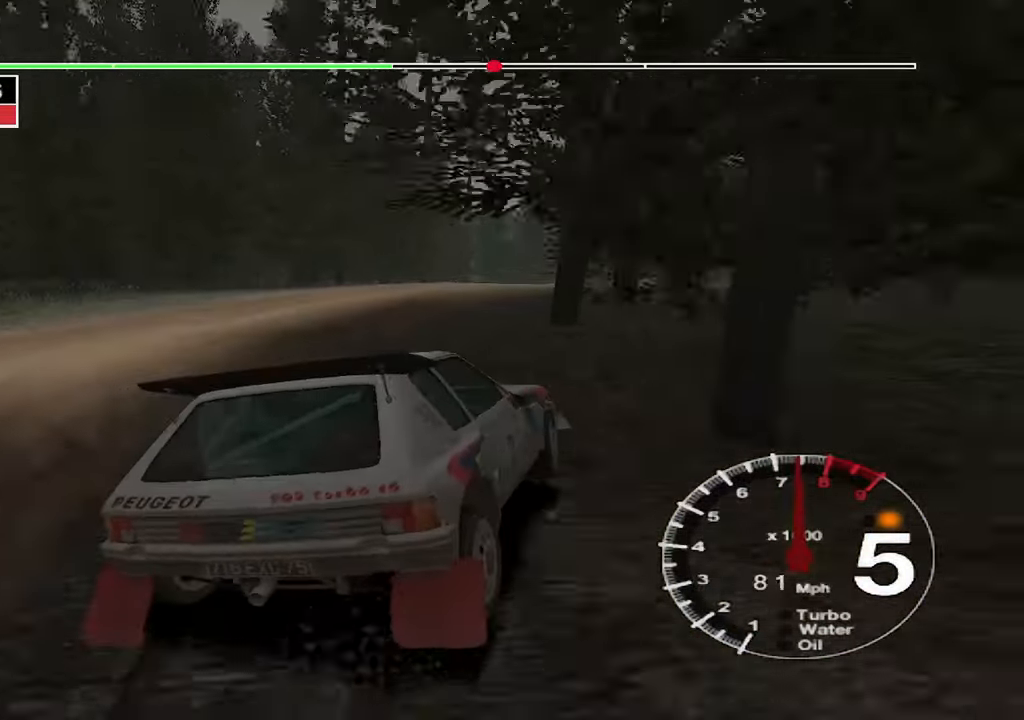
{"keys": ["right", "up"], "events": [[150, "left", "up"], [234, "right", "down"]]}
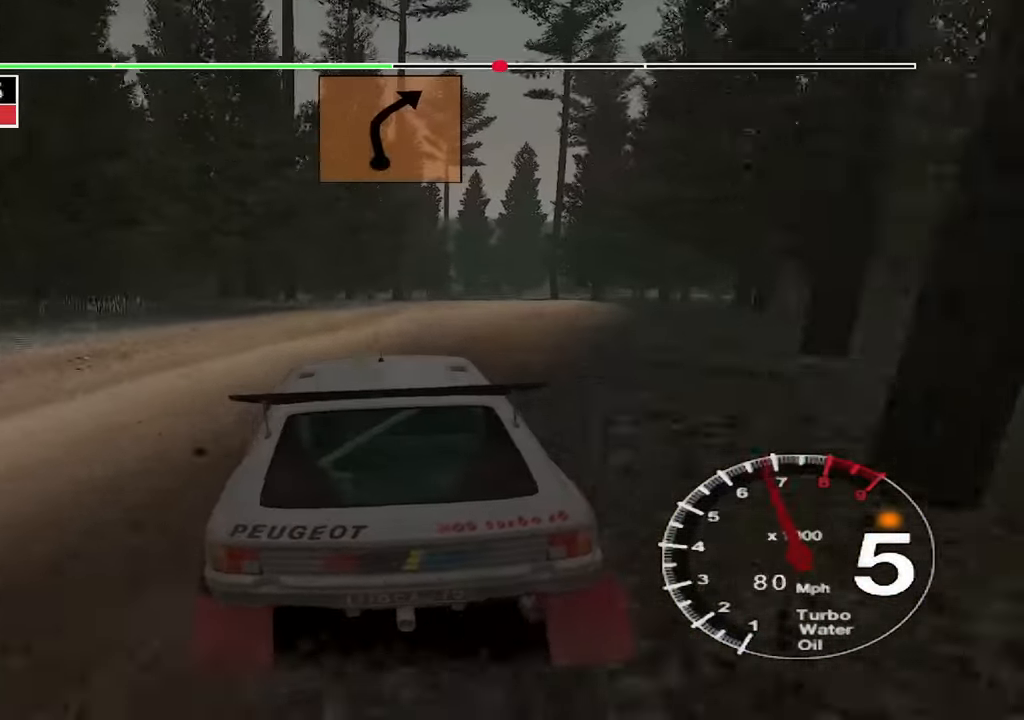
{"keys": ["up"], "events": [[134, "right", "up"], [334, "right", "down"], [450, "right", "up"]]}
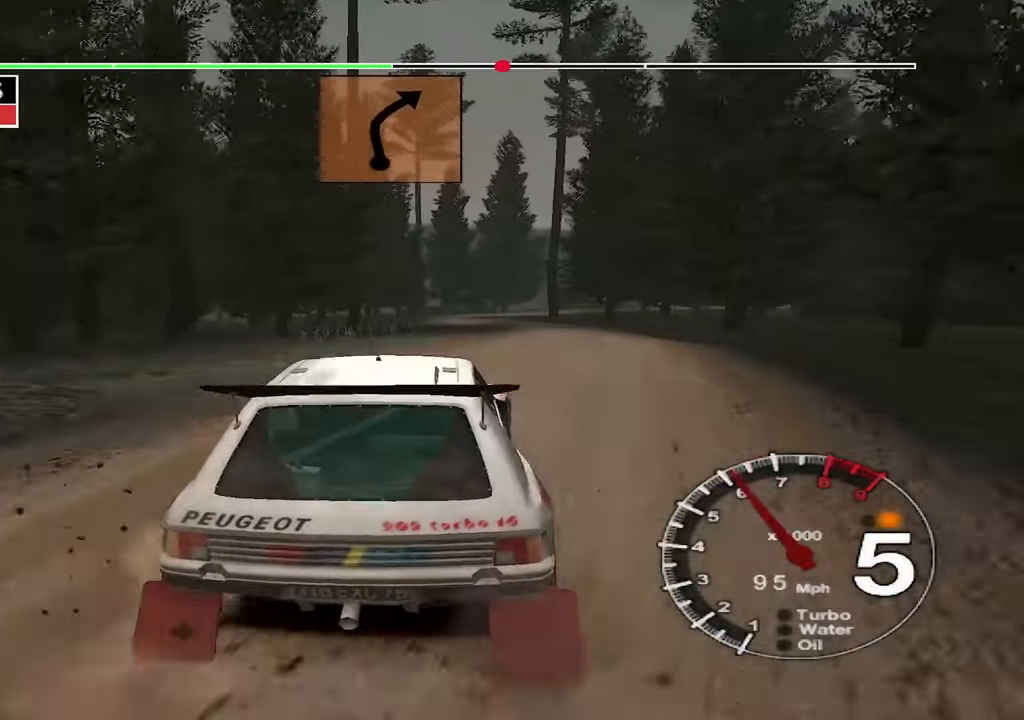
{"keys": ["up"], "events": [[117, "left", "down"], [217, "left", "up"], [317, "left", "down"], [484, "left", "up"]]}
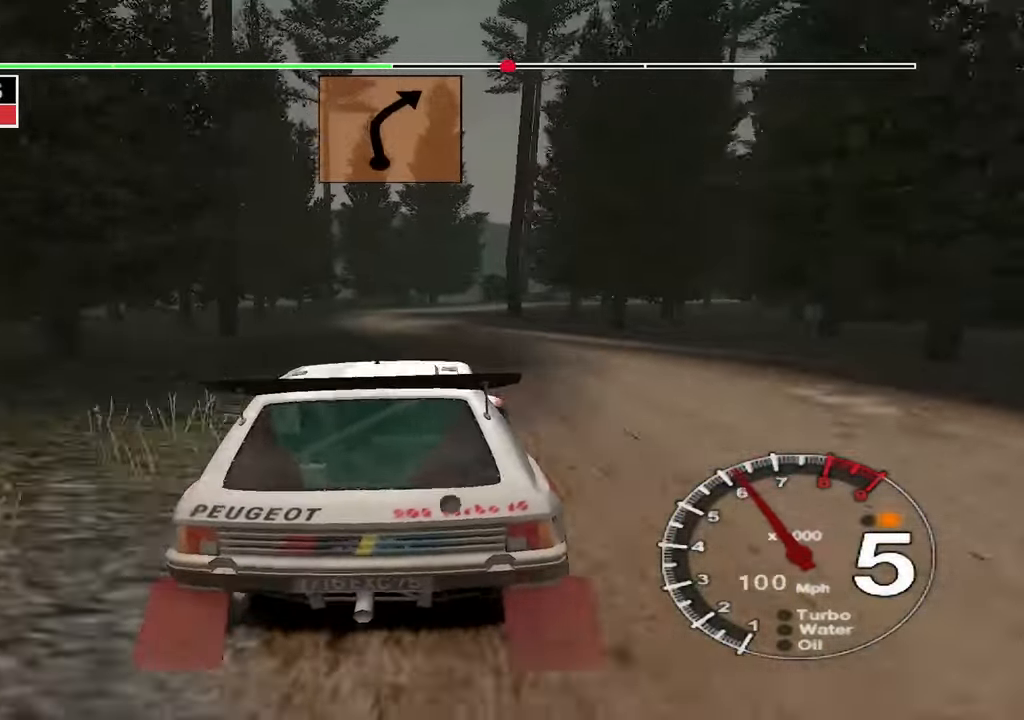
{"keys": ["down"], "events": [[67, "right", "down"], [284, "up", "up"], [384, "down", "down"], [434, "right", "up"]]}
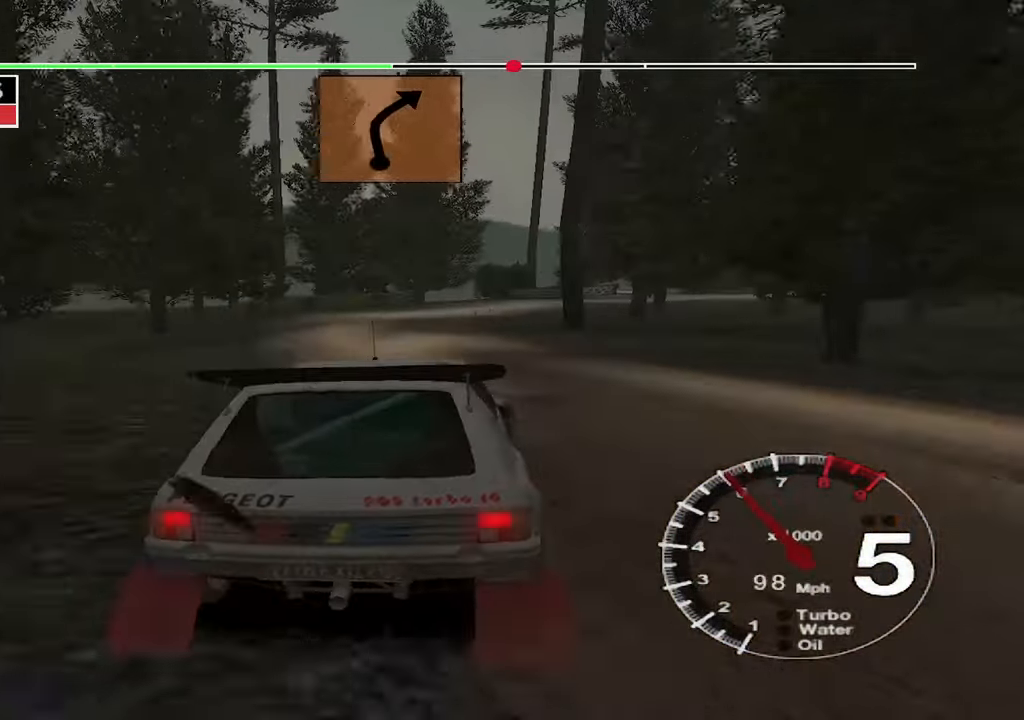
{"keys": ["right"], "events": [[184, "right", "down"], [384, "down", "up"], [400, "right", "up"], [483, "right", "down"]]}
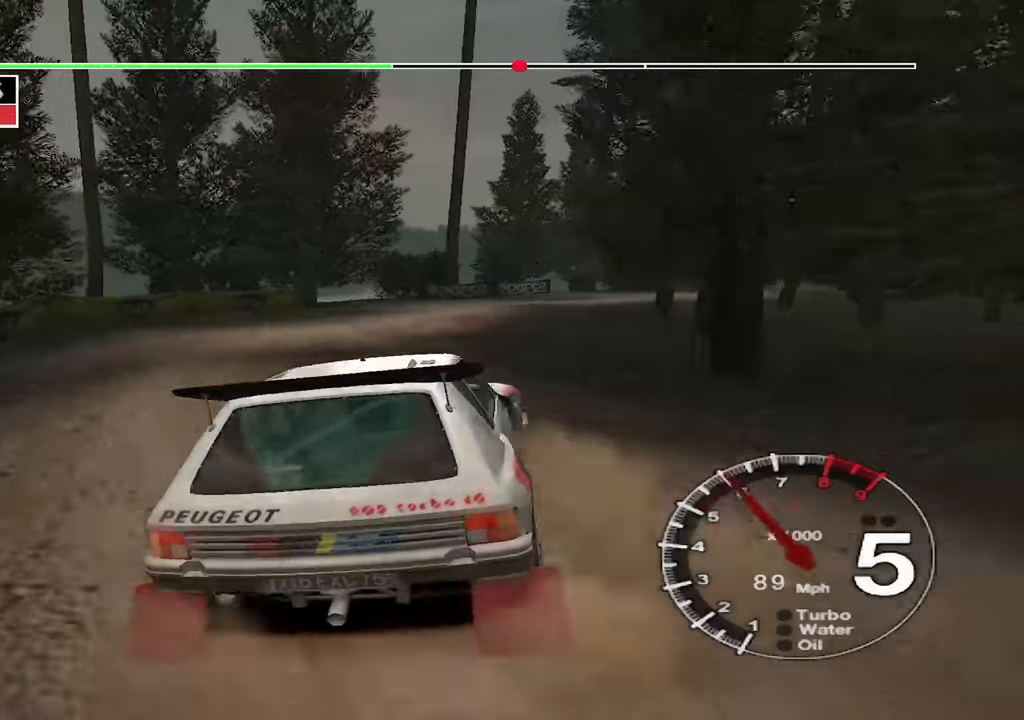
{"keys": ["up"], "events": [[450, "right", "up"], [483, "up", "down"]]}
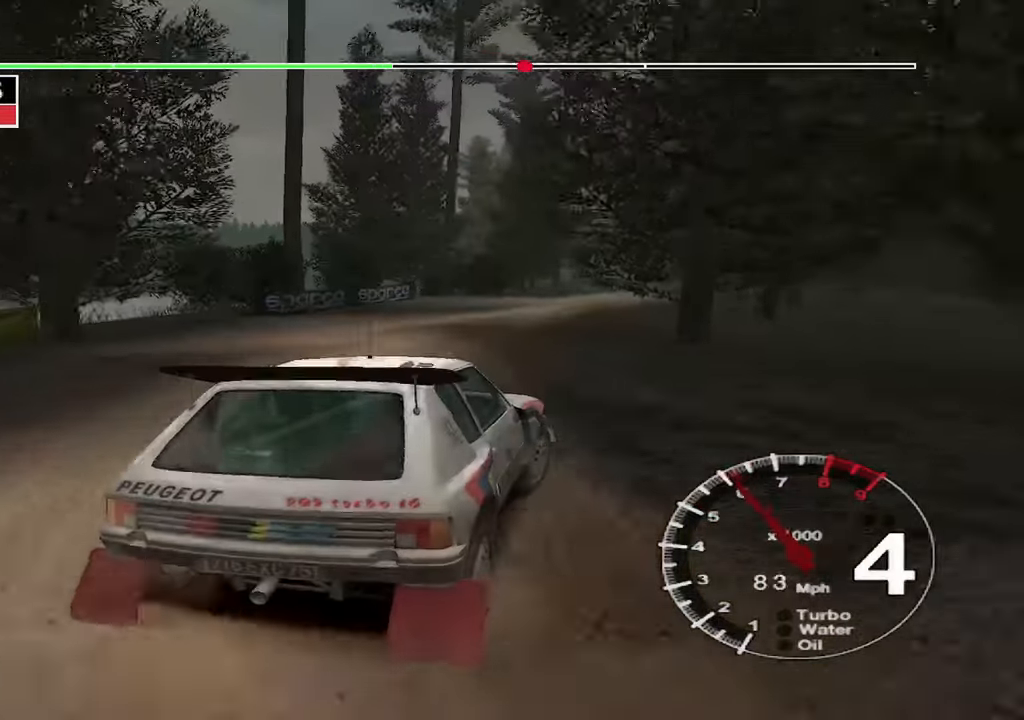
{"keys": ["left", "up"], "events": [[166, "left", "down"]]}
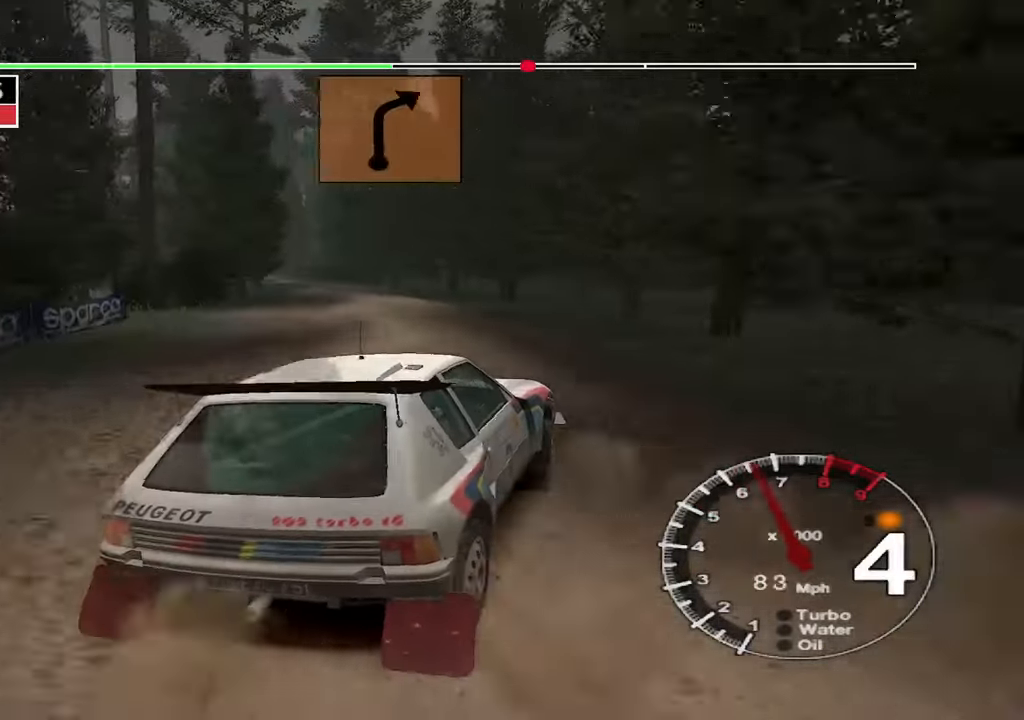
{"keys": ["left", "up"], "events": []}
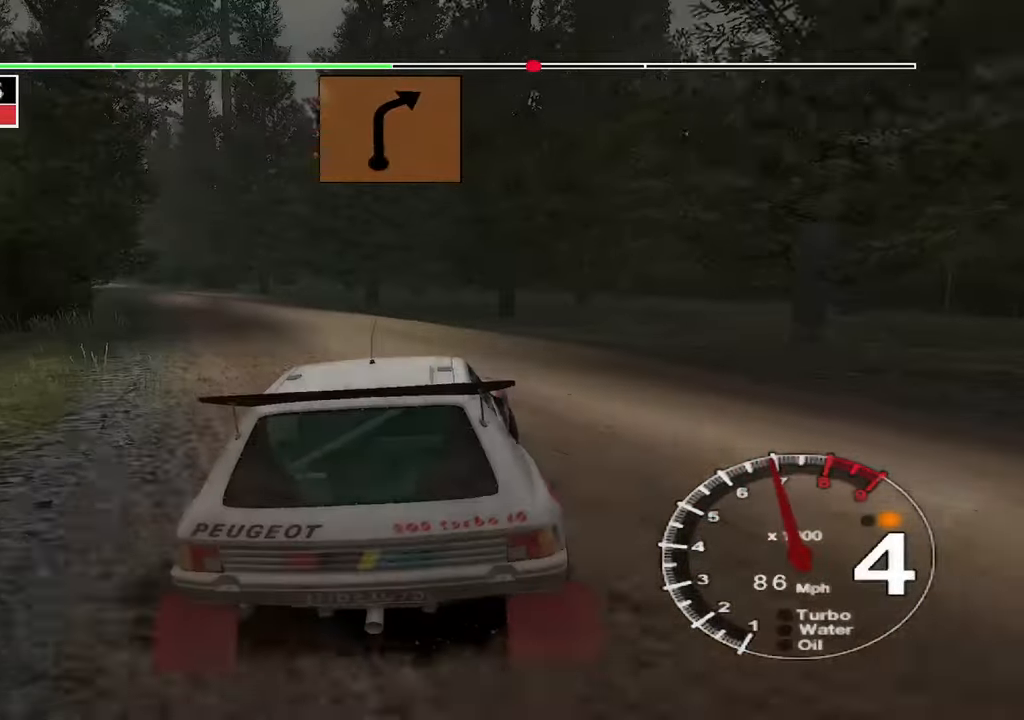
{"keys": ["left", "up"], "events": [[50, "left", "up"], [150, "left", "down"]]}